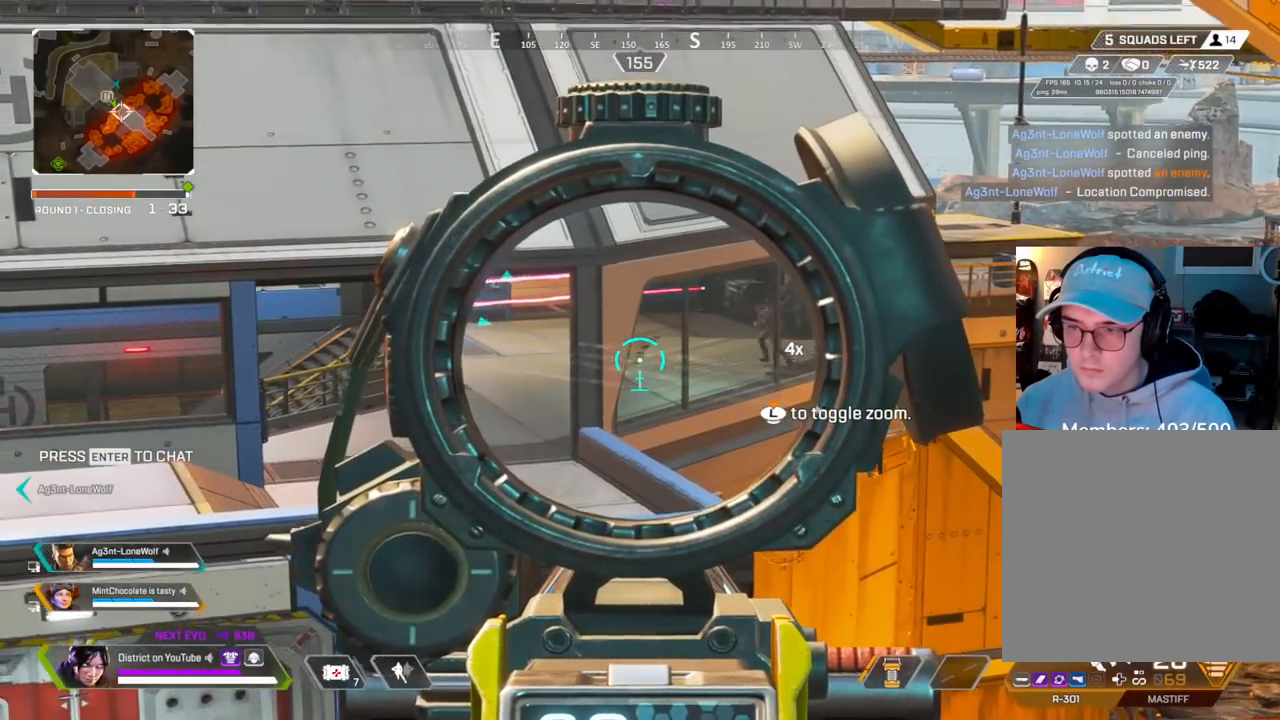
Gameplay with a controller (Xbox layout); each line is a JSON object with the inputs held at the frame after it. "events" lists button and stick changes between this image and that frame as [ms after this image, input, new state], when the widget could be followed in between.
{"buttons": ["Y", "L2"], "left_stick": "left", "right_stick": "center", "events": []}
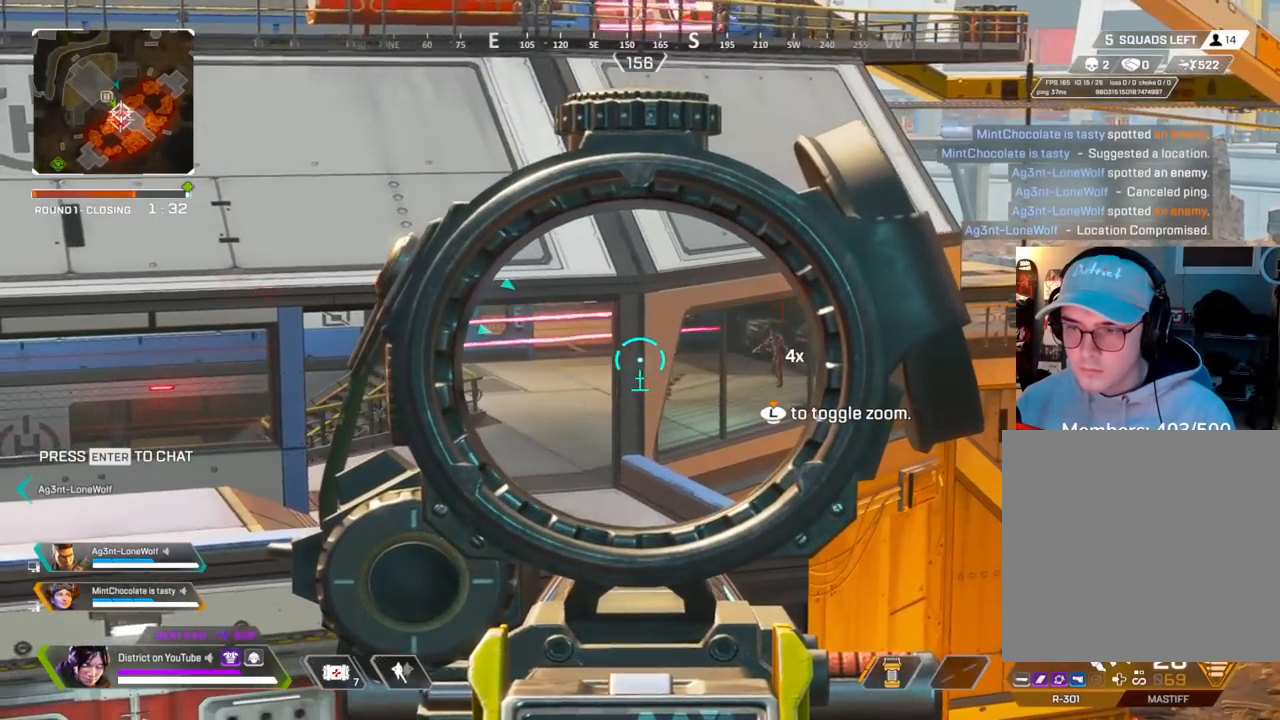
{"buttons": ["Y", "L2"], "left_stick": "center", "right_stick": "center", "events": [[117, "left_stick", "center"]]}
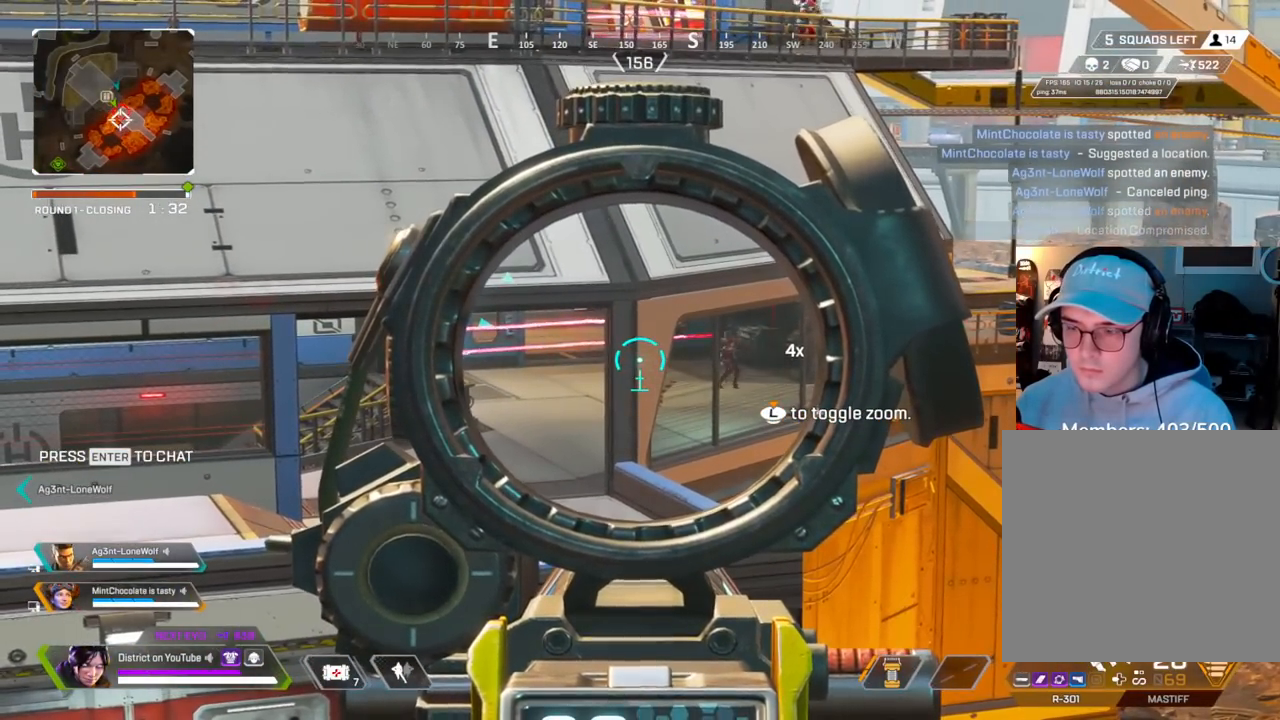
{"buttons": ["Y", "L2"], "left_stick": "center", "right_stick": "center", "events": []}
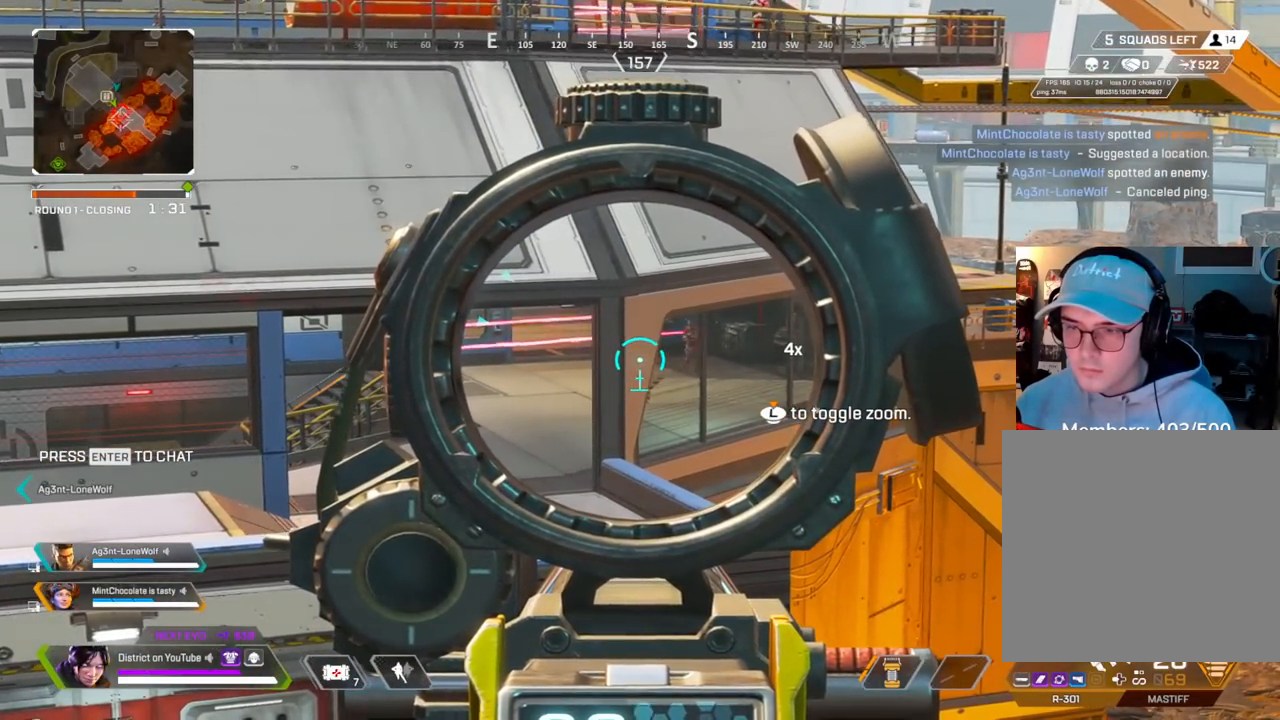
{"buttons": ["Y", "L2"], "left_stick": "down-right", "right_stick": "center", "events": [[283, "left_stick", "down"], [283, "right_stick", "up"], [367, "left_stick", "down-right"], [483, "right_stick", "center"]]}
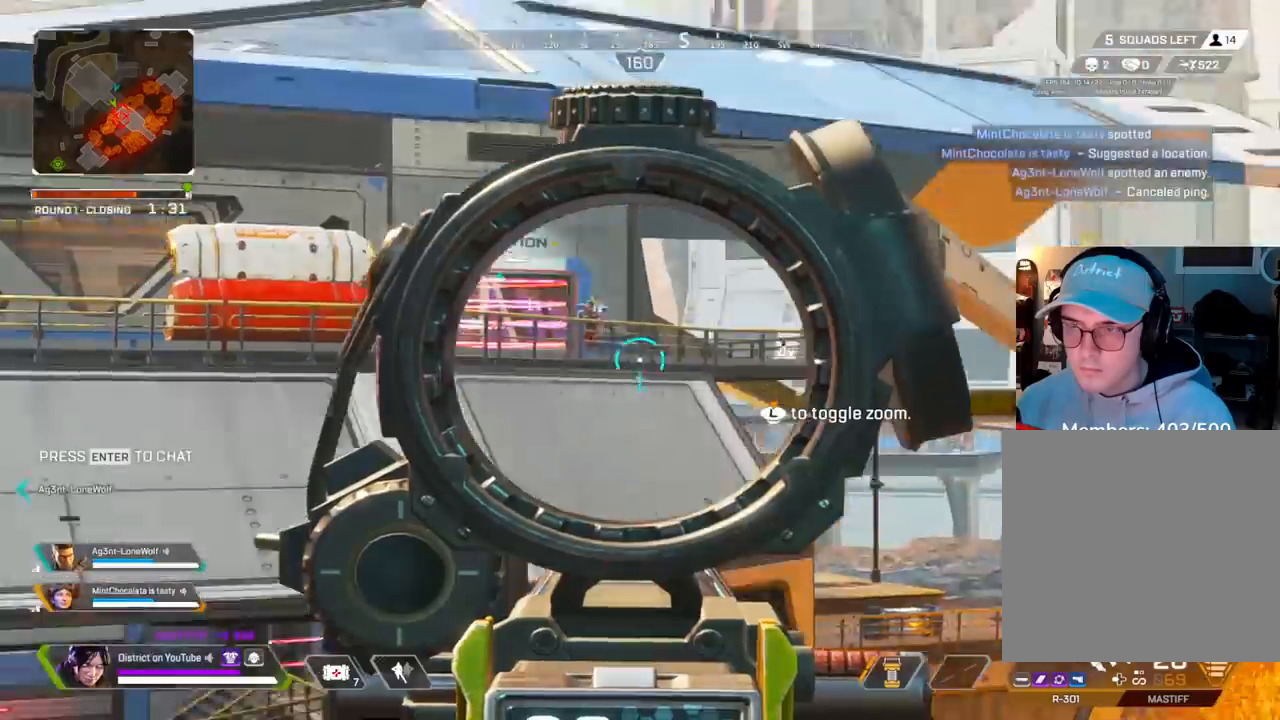
{"buttons": ["L2", "R2"], "left_stick": "right", "right_stick": "center", "events": [[50, "Y", "up"], [300, "R2", "down"], [300, "left_stick", "right"]]}
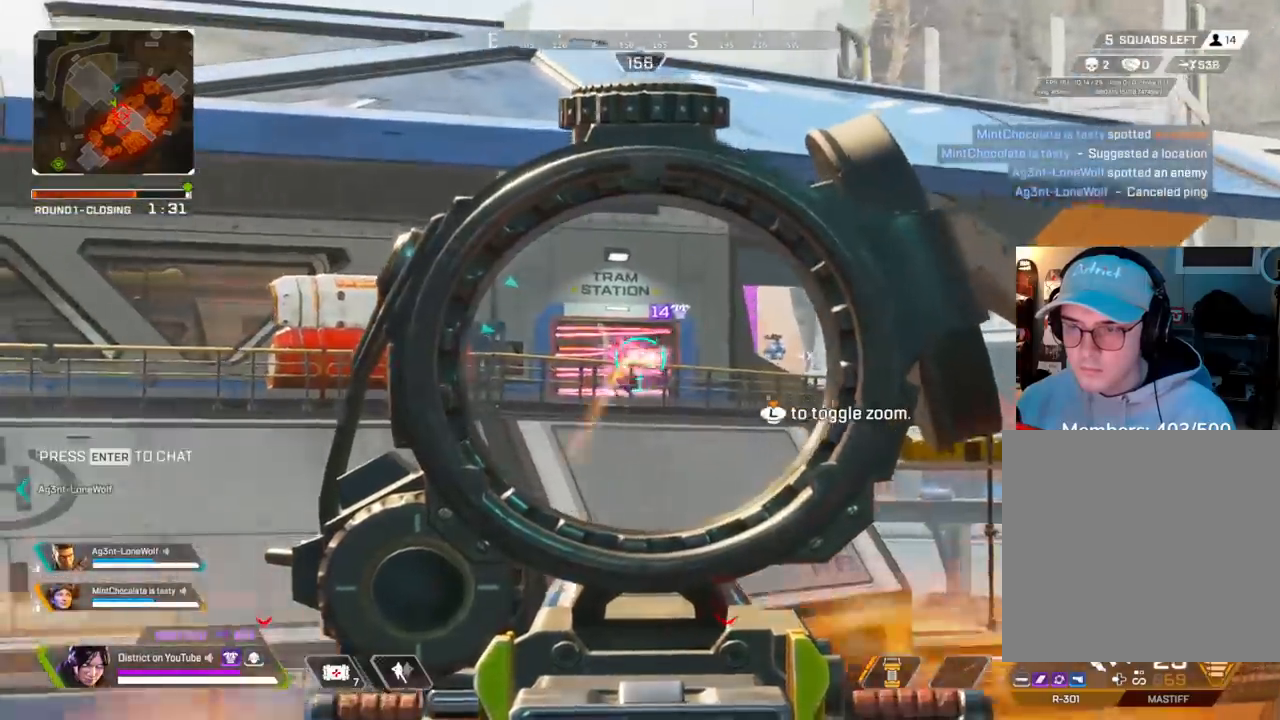
{"buttons": ["L2", "R2"], "left_stick": "right", "right_stick": "center", "events": [[250, "right_stick", "down-left"], [350, "right_stick", "center"]]}
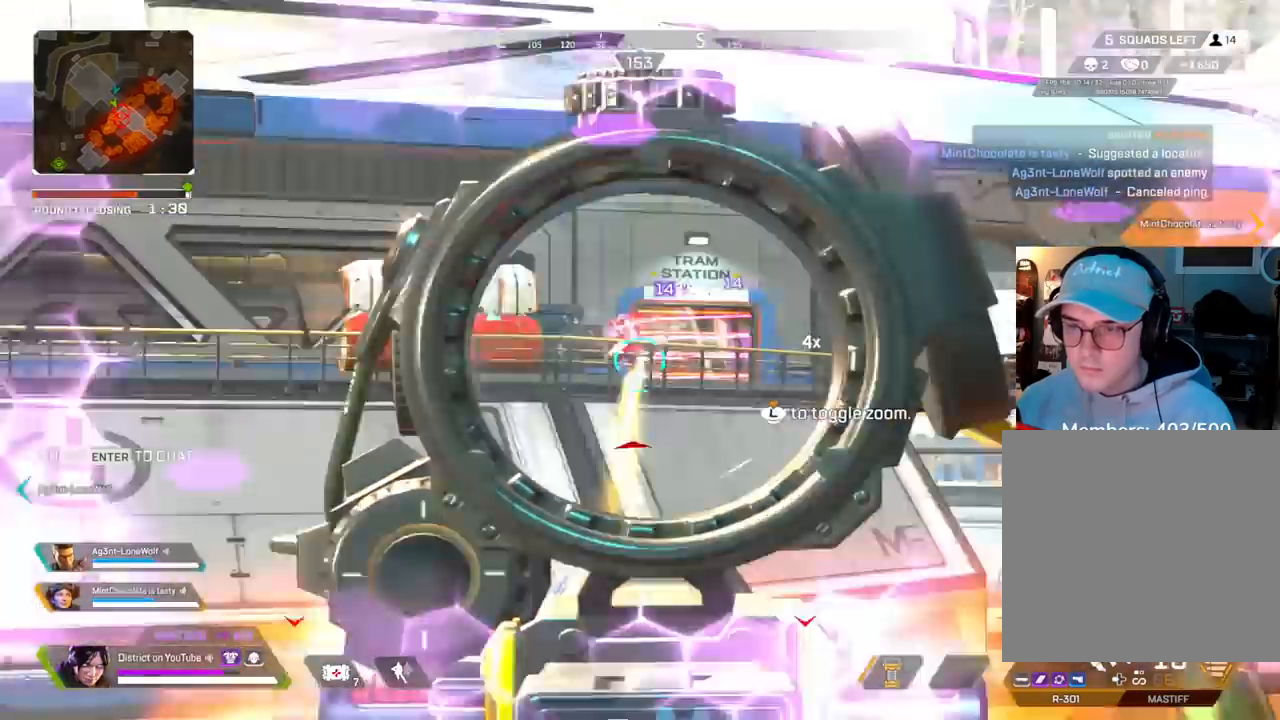
{"buttons": ["X", "L2", "R2"], "left_stick": "right", "right_stick": "center", "events": [[467, "X", "down"]]}
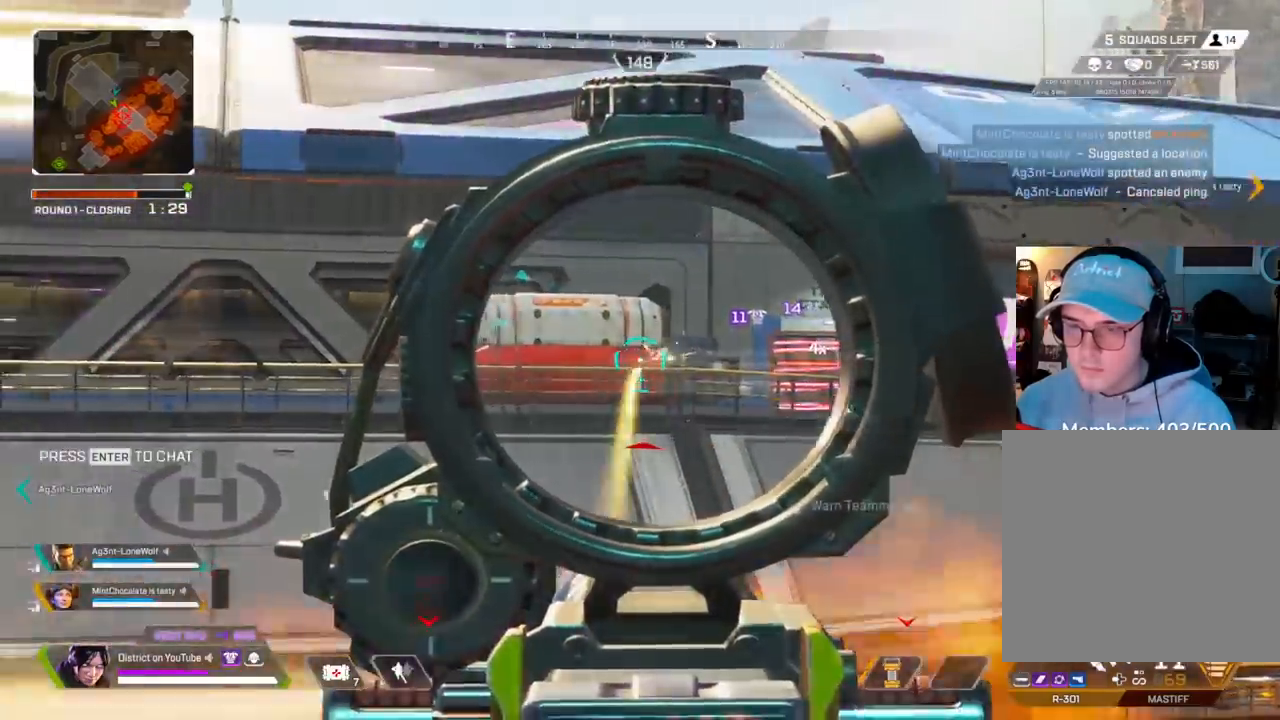
{"buttons": ["Y"], "left_stick": "down-right", "right_stick": "center", "events": [[83, "Y", "down"], [133, "L2", "up"], [167, "R2", "up"], [167, "left_stick", "down-right"], [267, "X", "up"]]}
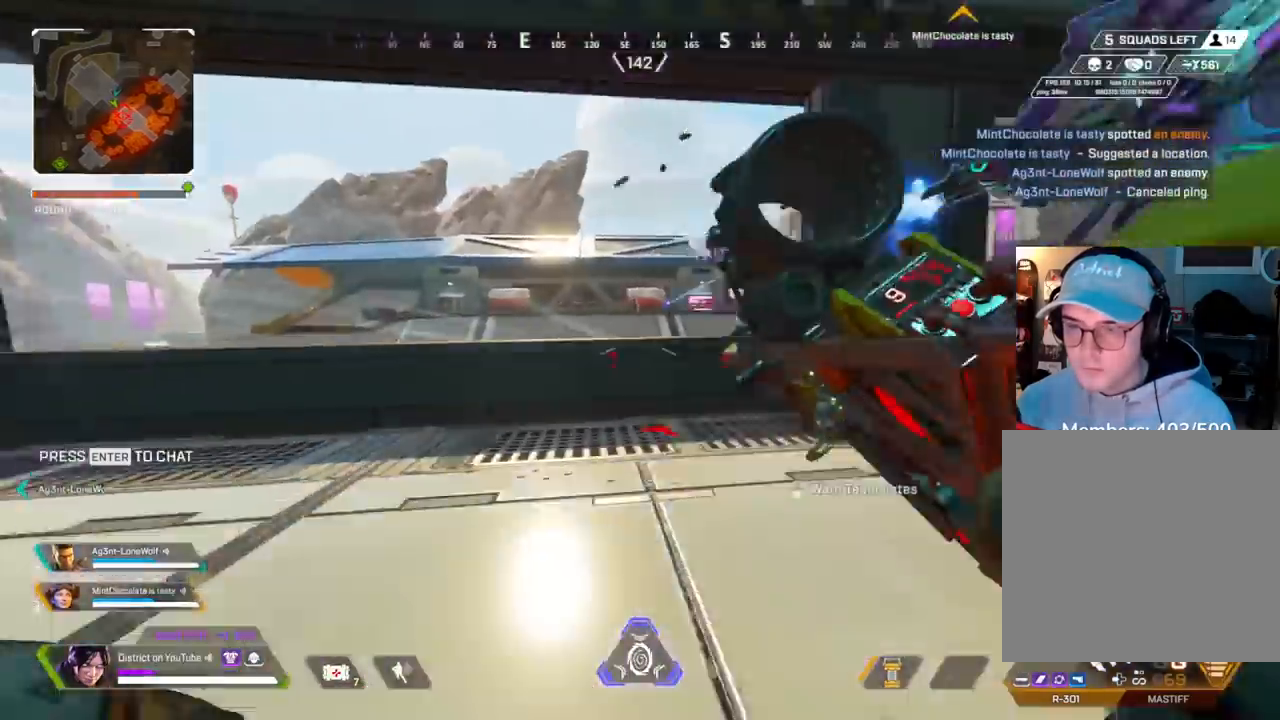
{"buttons": [], "left_stick": "up", "right_stick": "right", "events": [[17, "Y", "up"], [33, "right_stick", "right"], [150, "left_stick", "up-right"], [250, "left_stick", "up"], [283, "right_stick", "center"], [483, "right_stick", "right"]]}
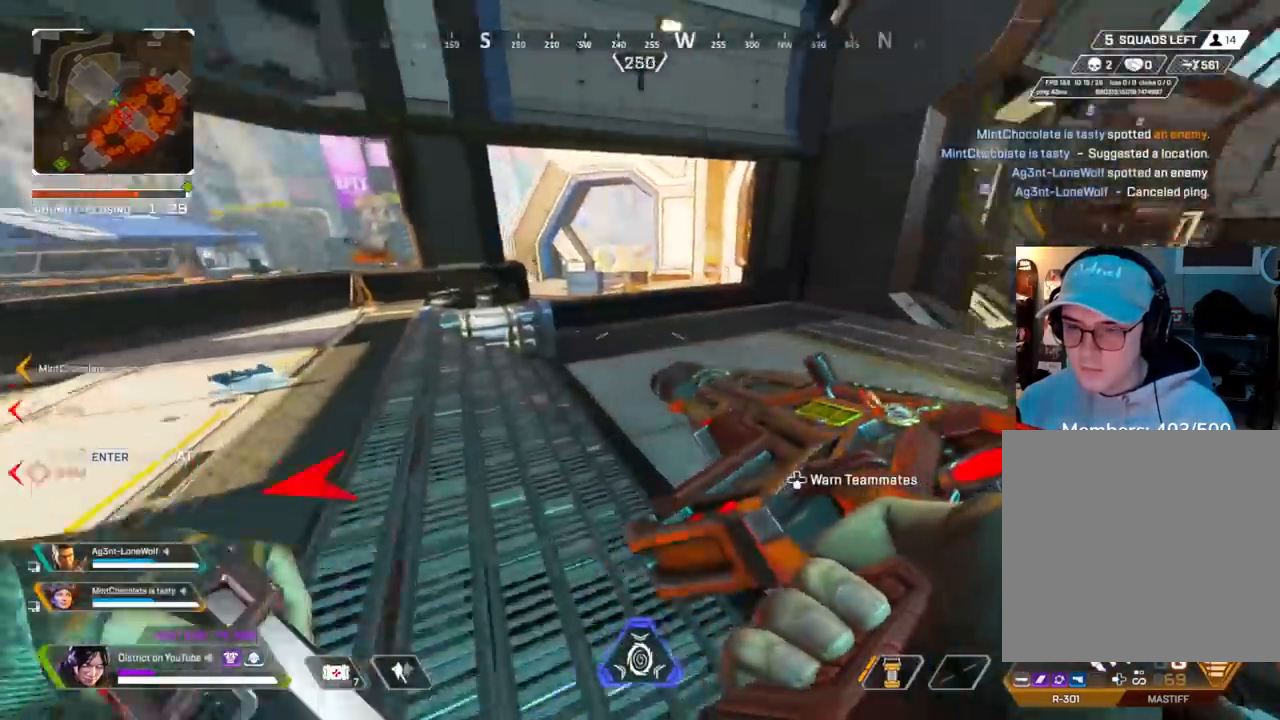
{"buttons": [], "left_stick": "up-left", "right_stick": "right", "events": [[117, "right_stick", "center"], [200, "left_stick", "up-right"], [200, "right_stick", "right"], [367, "left_stick", "up"], [483, "left_stick", "up-left"]]}
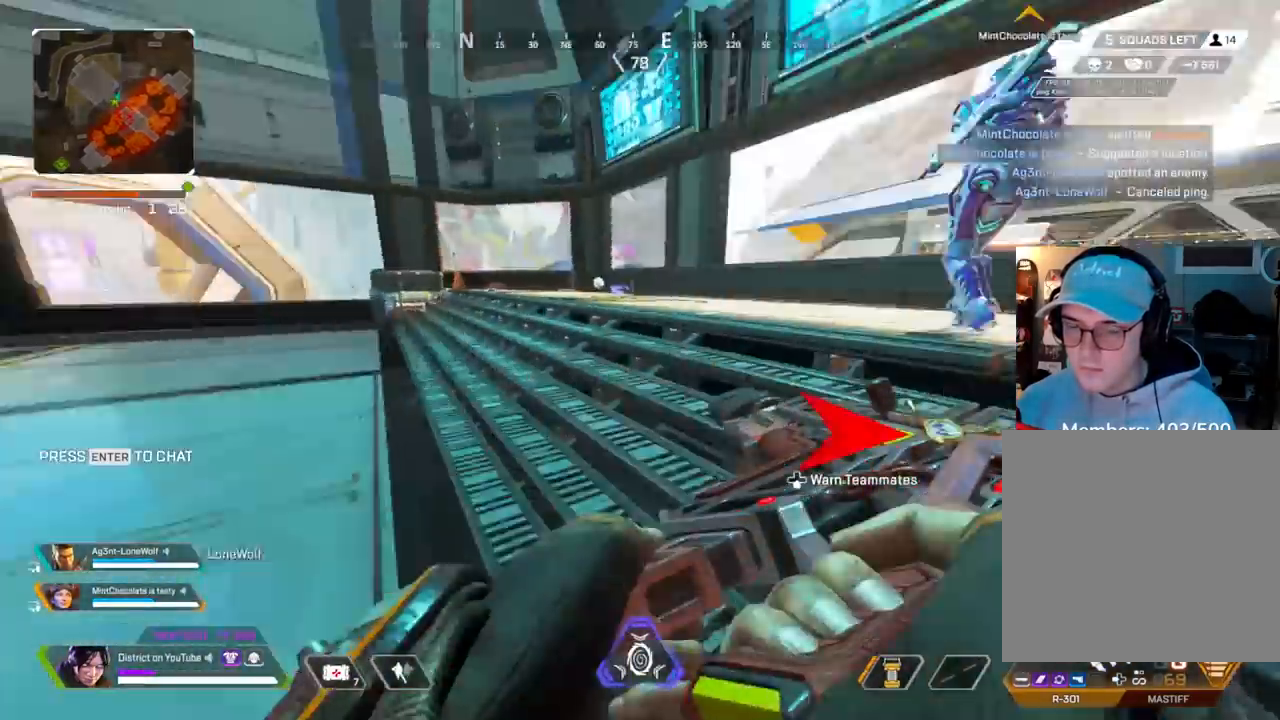
{"buttons": ["R3"], "left_stick": "up-left", "right_stick": "center", "events": [[50, "right_stick", "left"], [350, "R3", "down"], [367, "right_stick", "center"]]}
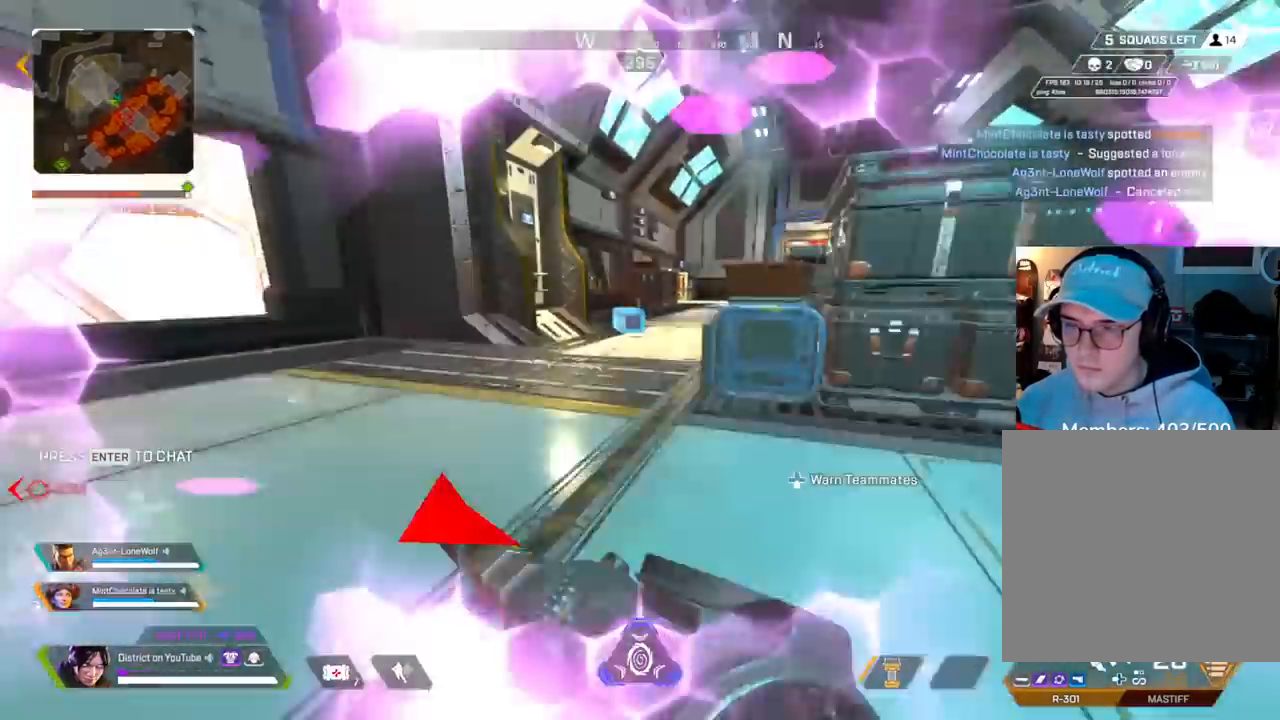
{"buttons": ["A", "Y", "L3"], "left_stick": "up", "right_stick": "center", "events": [[117, "R3", "up"], [150, "left_stick", "up"], [167, "Y", "down"], [450, "A", "down"], [467, "L3", "down"]]}
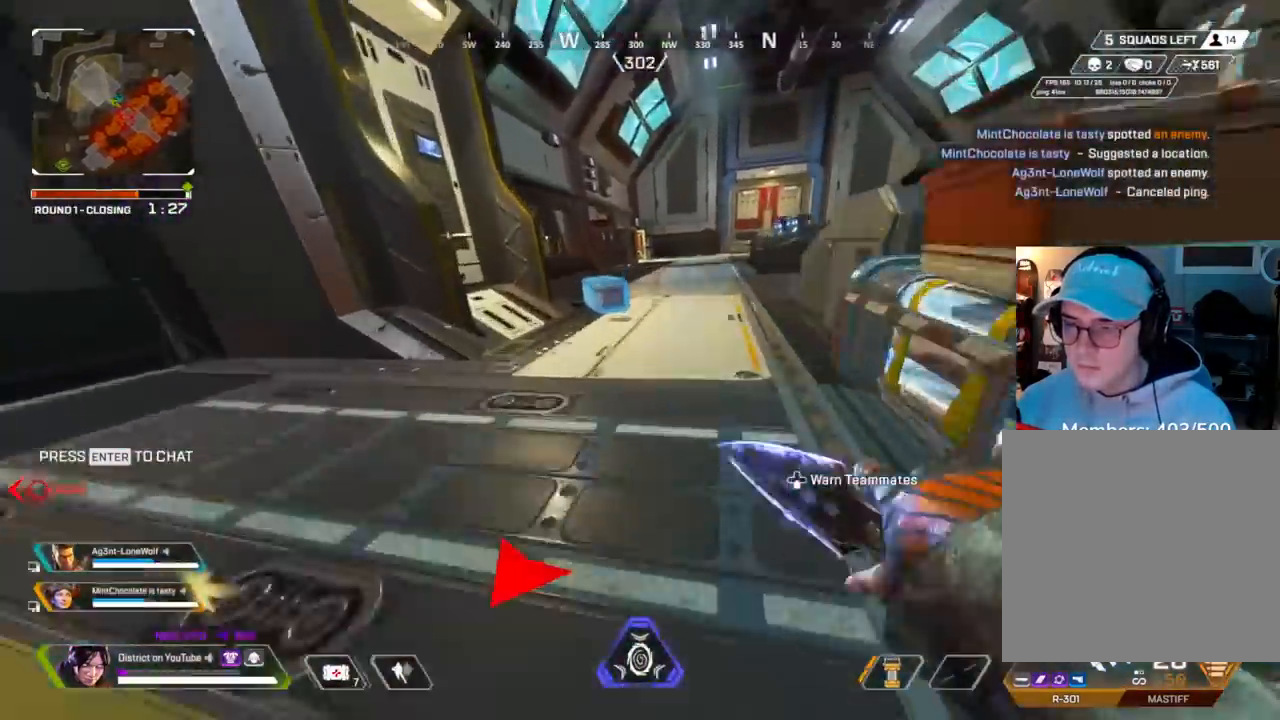
{"buttons": ["X"], "left_stick": "up-right", "right_stick": "left", "events": [[33, "A", "up"], [83, "L3", "up"], [133, "Y", "up"], [150, "X", "down"], [200, "left_stick", "right"], [450, "right_stick", "left"], [467, "left_stick", "up-right"]]}
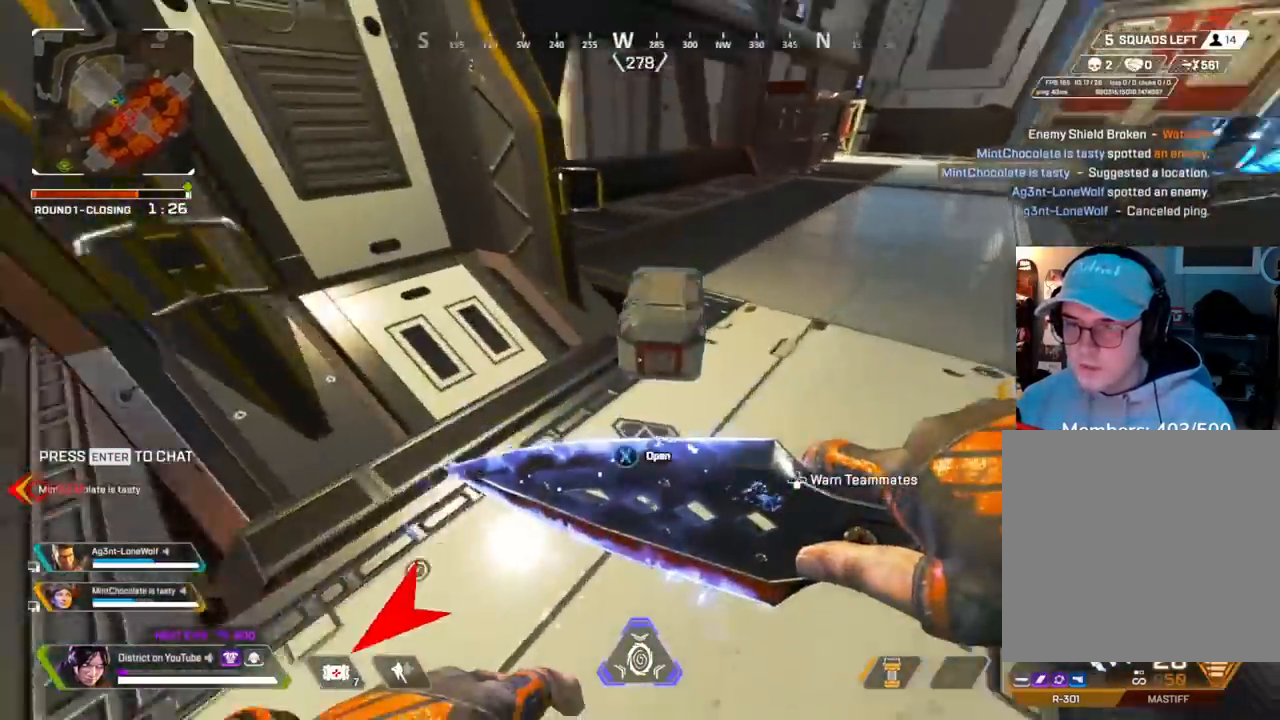
{"buttons": [], "left_stick": "center", "right_stick": "center", "events": [[50, "left_stick", "up"], [150, "A", "down"], [150, "left_stick", "up-right"], [200, "L3", "down"], [283, "A", "up"], [283, "L3", "up"], [350, "left_stick", "center"], [367, "right_stick", "center"], [433, "X", "up"]]}
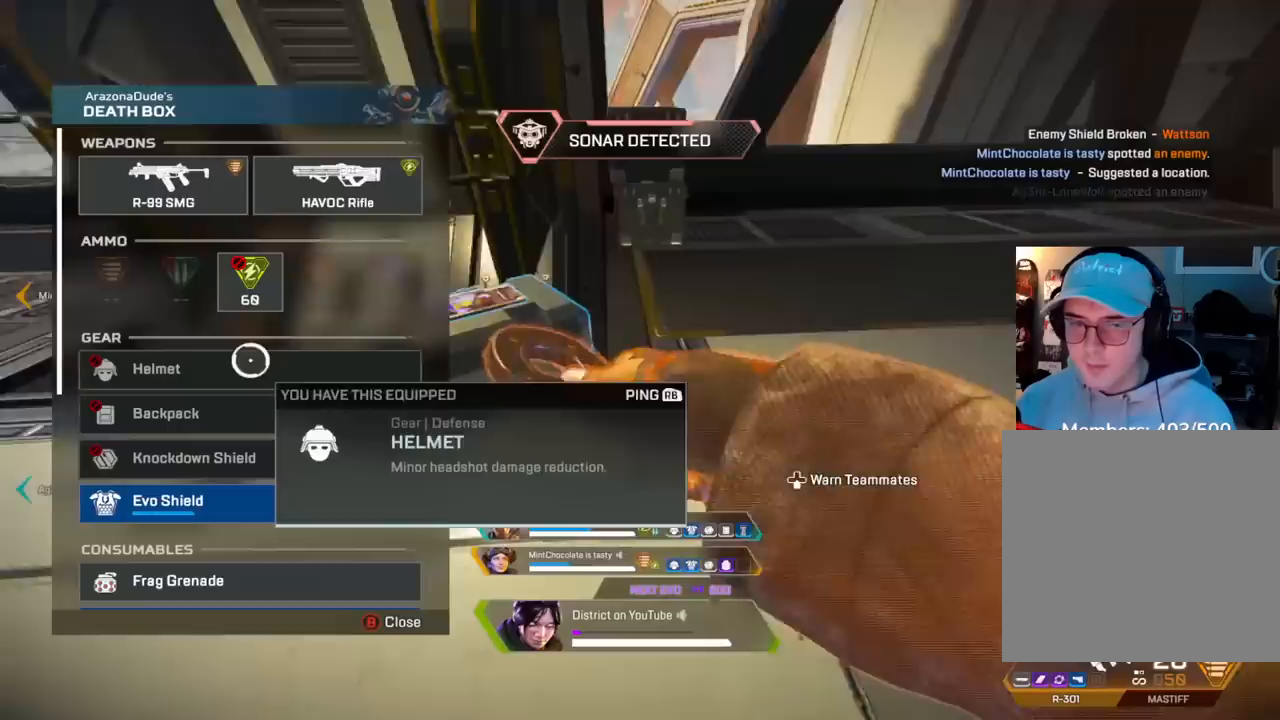
{"buttons": [], "left_stick": "center", "right_stick": "center", "events": [[100, "left_stick", "up-left"], [200, "left_stick", "center"], [267, "left_stick", "down"], [300, "right_stick", "down"], [417, "left_stick", "center"], [467, "right_stick", "center"]]}
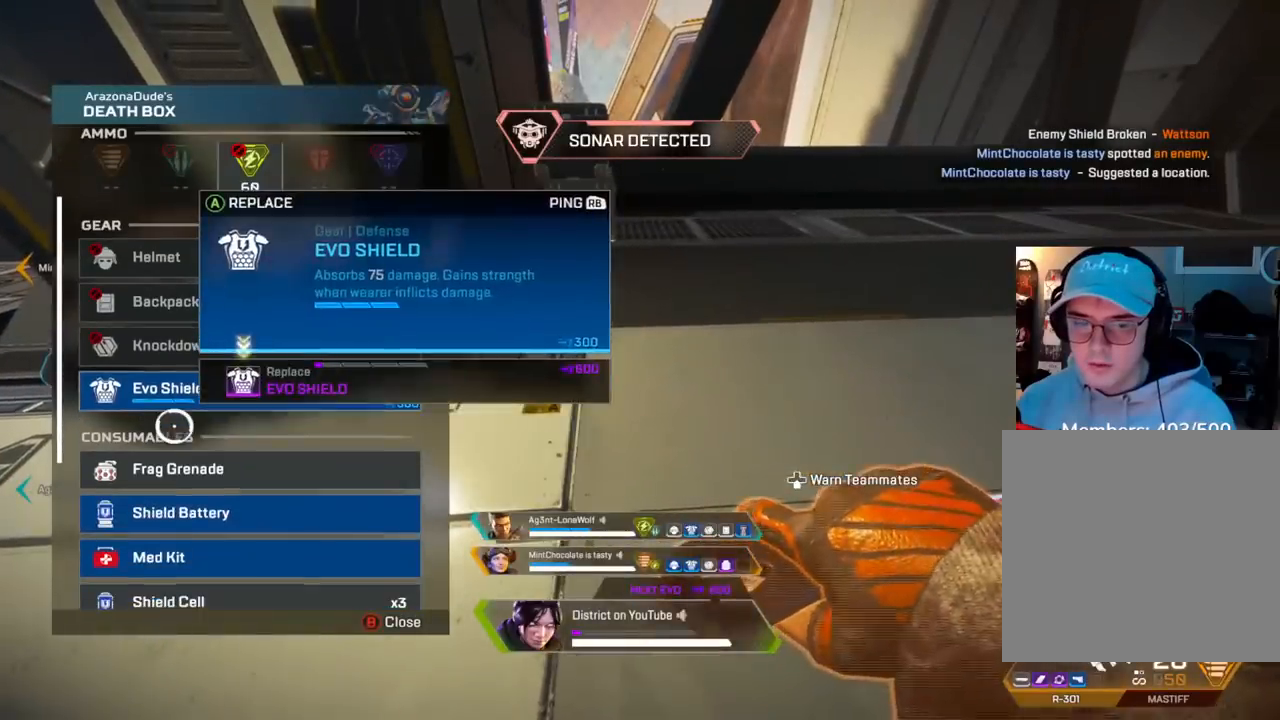
{"buttons": ["A"], "left_stick": "center", "right_stick": "center", "events": [[150, "left_stick", "down"], [283, "A", "down"], [283, "left_stick", "center"], [383, "A", "up"], [450, "A", "down"]]}
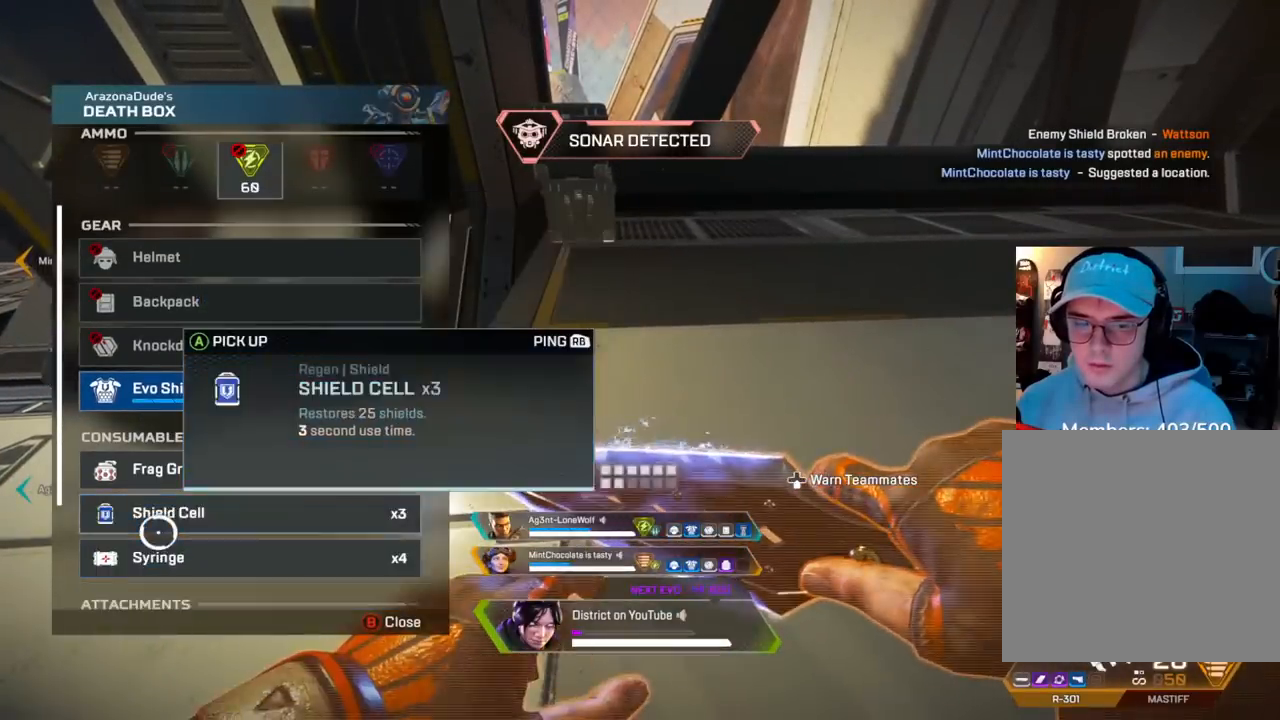
{"buttons": ["A"], "left_stick": "center", "right_stick": "center", "events": [[50, "A", "up"], [100, "A", "down"], [167, "A", "up"], [233, "A", "down"], [367, "A", "up"], [417, "left_stick", "up"], [467, "A", "down"], [467, "left_stick", "center"]]}
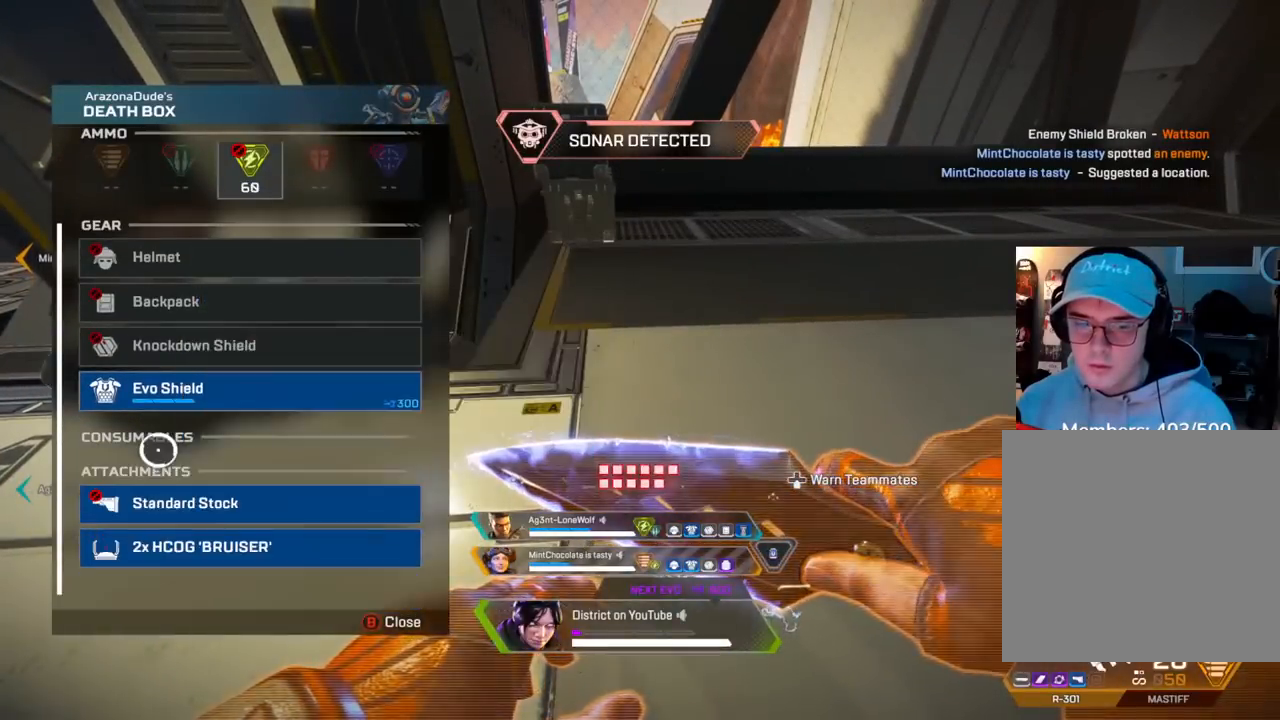
{"buttons": [], "left_stick": "center", "right_stick": "center", "events": [[83, "A", "up"], [133, "right_stick", "down-left"], [317, "left_stick", "down-left"], [317, "right_stick", "center"], [417, "left_stick", "center"]]}
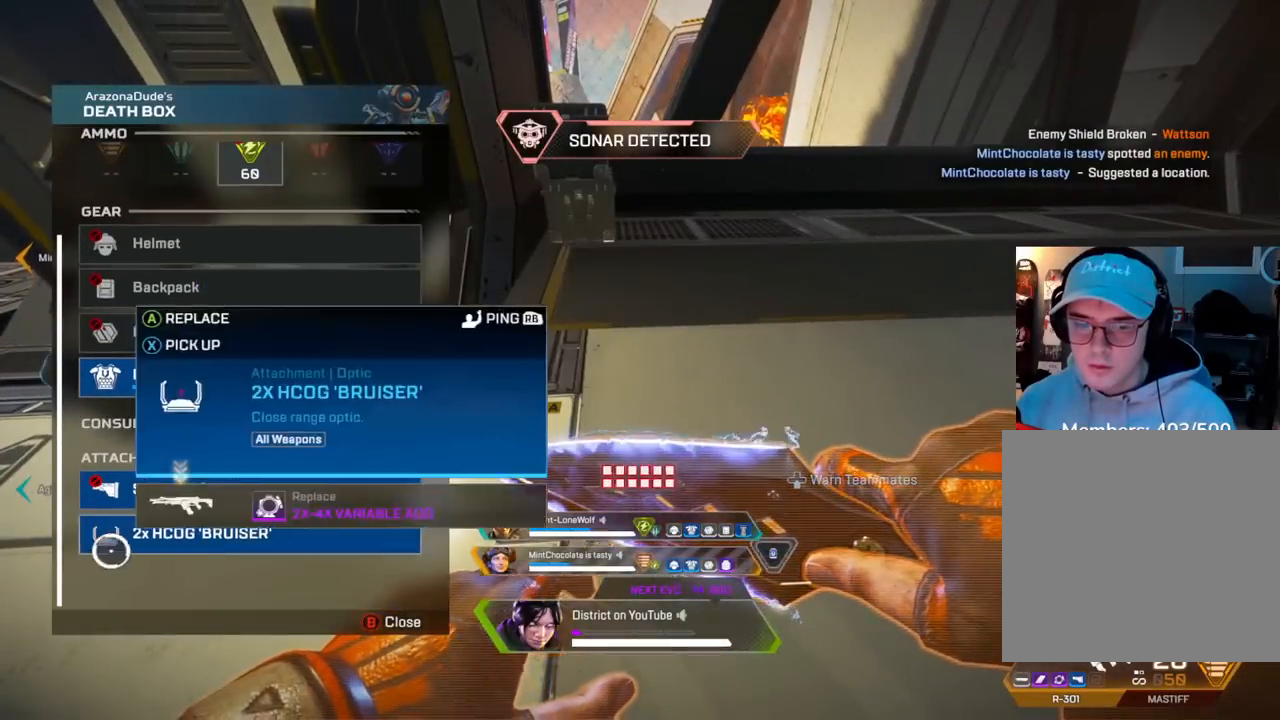
{"buttons": ["Y"], "left_stick": "up", "right_stick": "center", "events": [[33, "B", "down"], [100, "left_stick", "left"], [117, "B", "up"], [233, "left_stick", "up-left"], [233, "right_stick", "left"], [417, "left_stick", "up"], [417, "right_stick", "center"], [483, "Y", "down"]]}
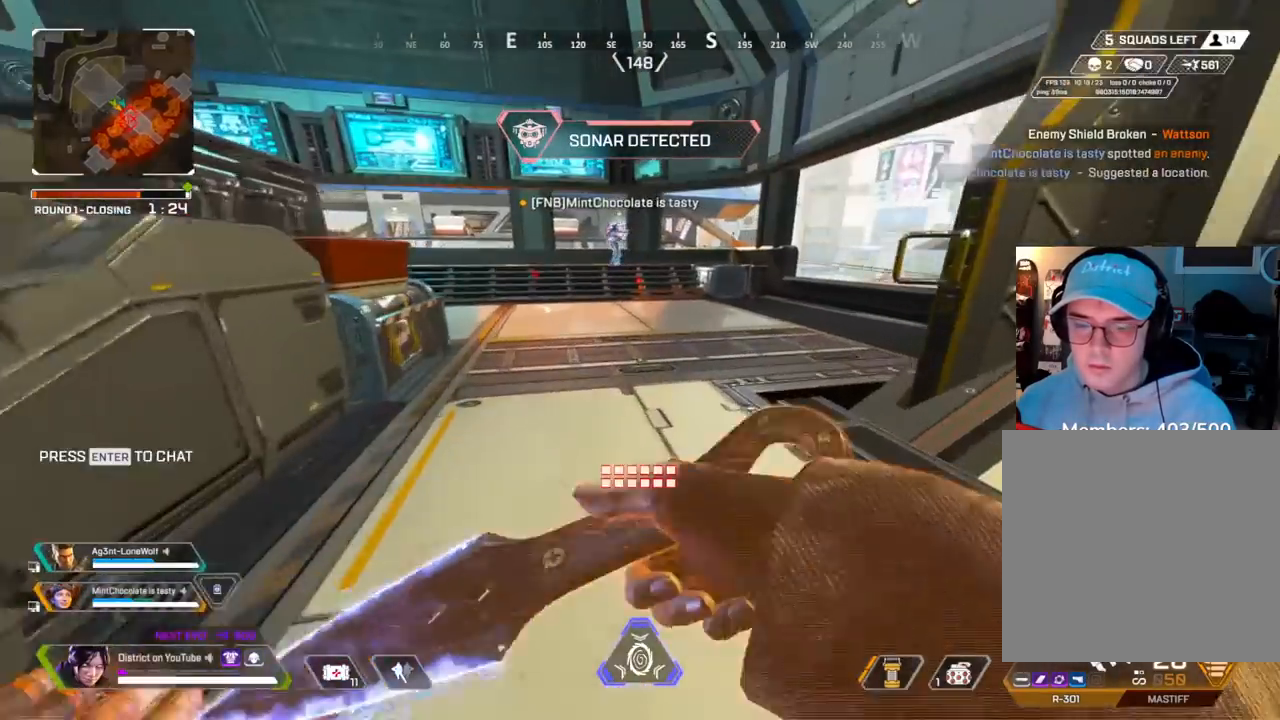
{"buttons": ["Y", "DPAD_UP"], "left_stick": "center", "right_stick": "center", "events": [[67, "left_stick", "center"], [133, "DPAD_UP", "down"], [317, "right_stick", "right"], [367, "right_stick", "center"], [400, "DPAD_UP", "up"], [433, "DPAD_UP", "down"]]}
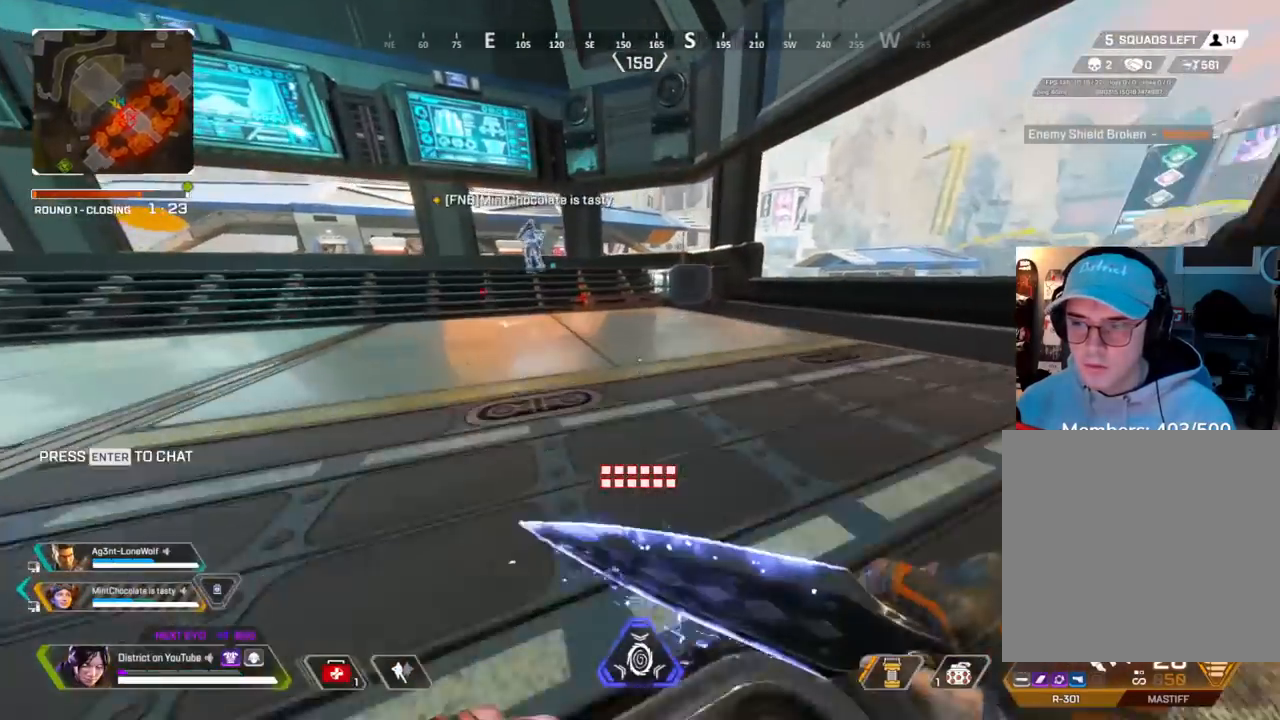
{"buttons": [], "left_stick": "left", "right_stick": "center"}
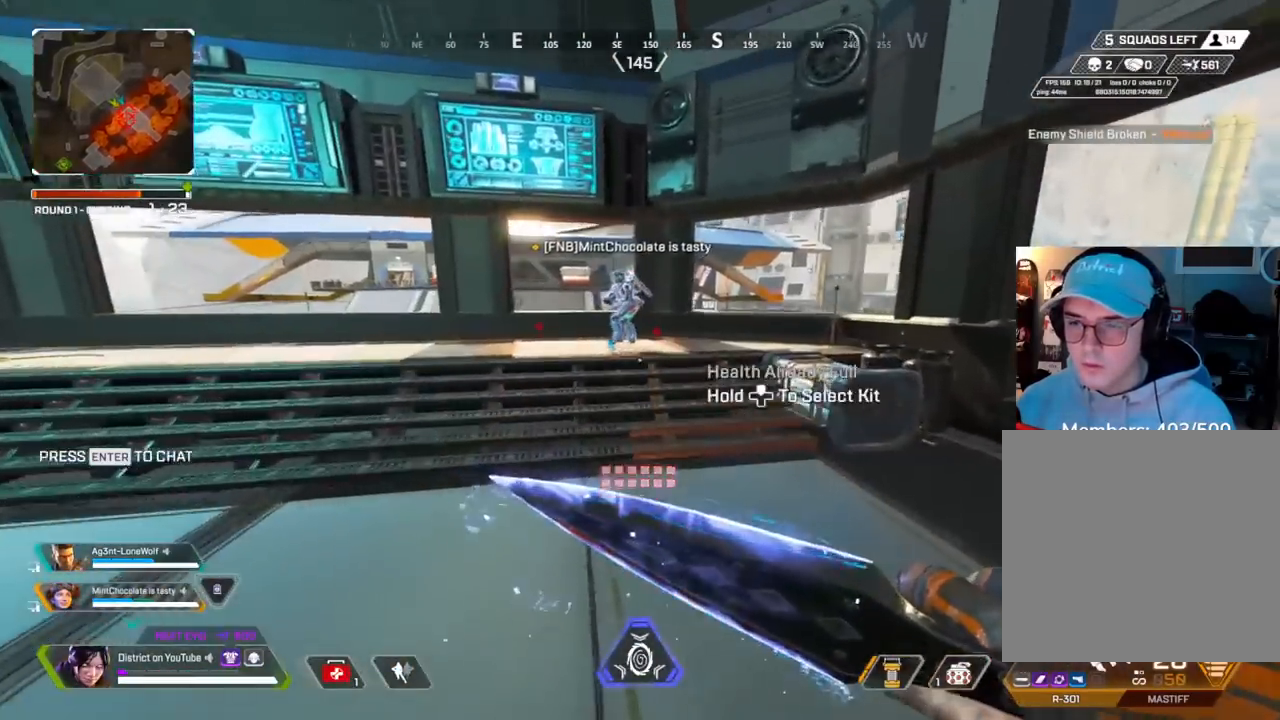
{"buttons": ["DPAD_UP"], "left_stick": "center", "right_stick": "center", "events": [[67, "left_stick", "center"], [133, "DPAD_UP", "down"], [333, "right_stick", "right"], [400, "DPAD_UP", "up"], [450, "right_stick", "center"], [467, "DPAD_UP", "down"]]}
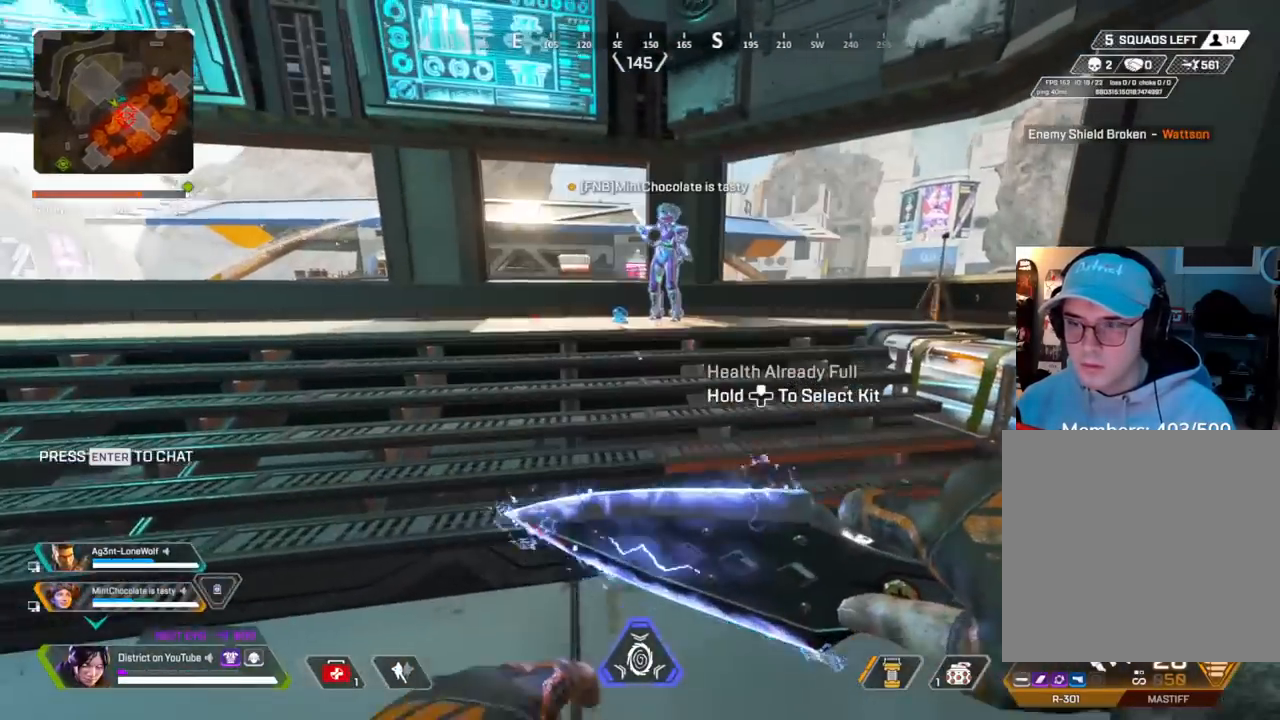
{"buttons": ["A"], "left_stick": "up", "right_stick": "center", "events": [[67, "DPAD_UP", "up"], [133, "right_stick", "left"], [200, "left_stick", "up"], [233, "right_stick", "center"], [433, "A", "down"]]}
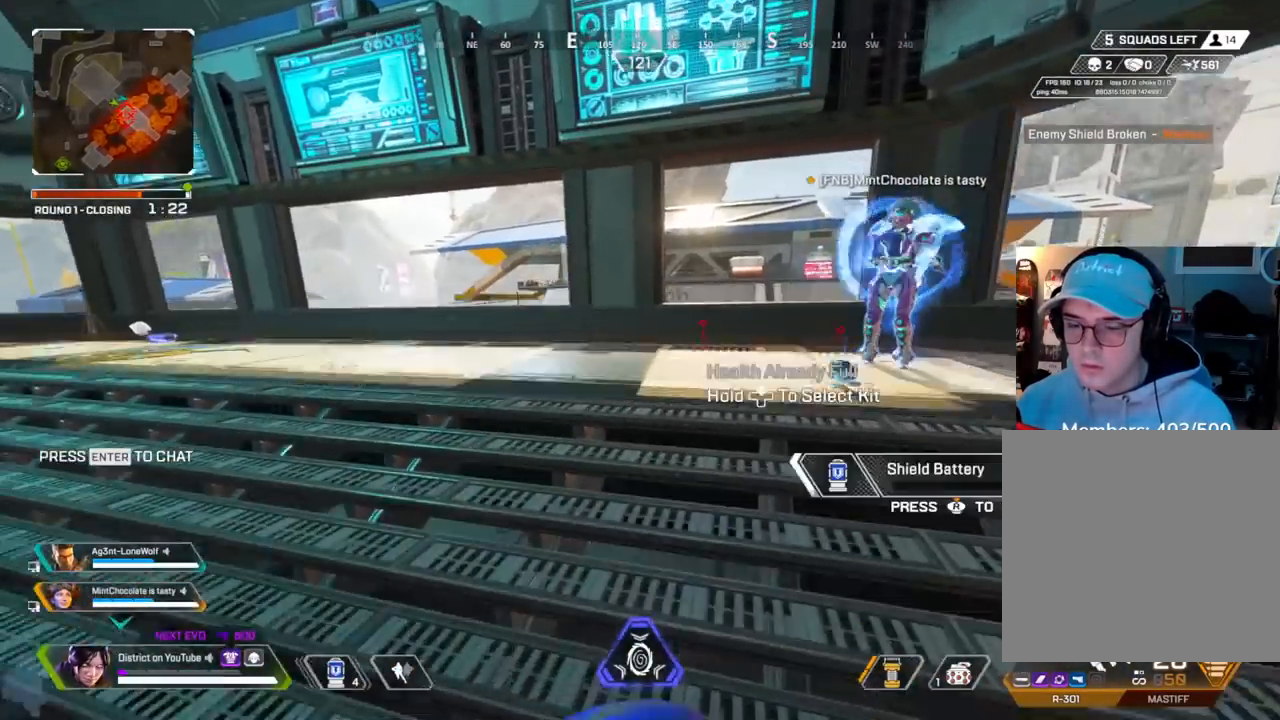
{"buttons": [], "left_stick": "up", "right_stick": "center", "events": [[50, "A", "up"], [50, "left_stick", "right"], [333, "left_stick", "up"]]}
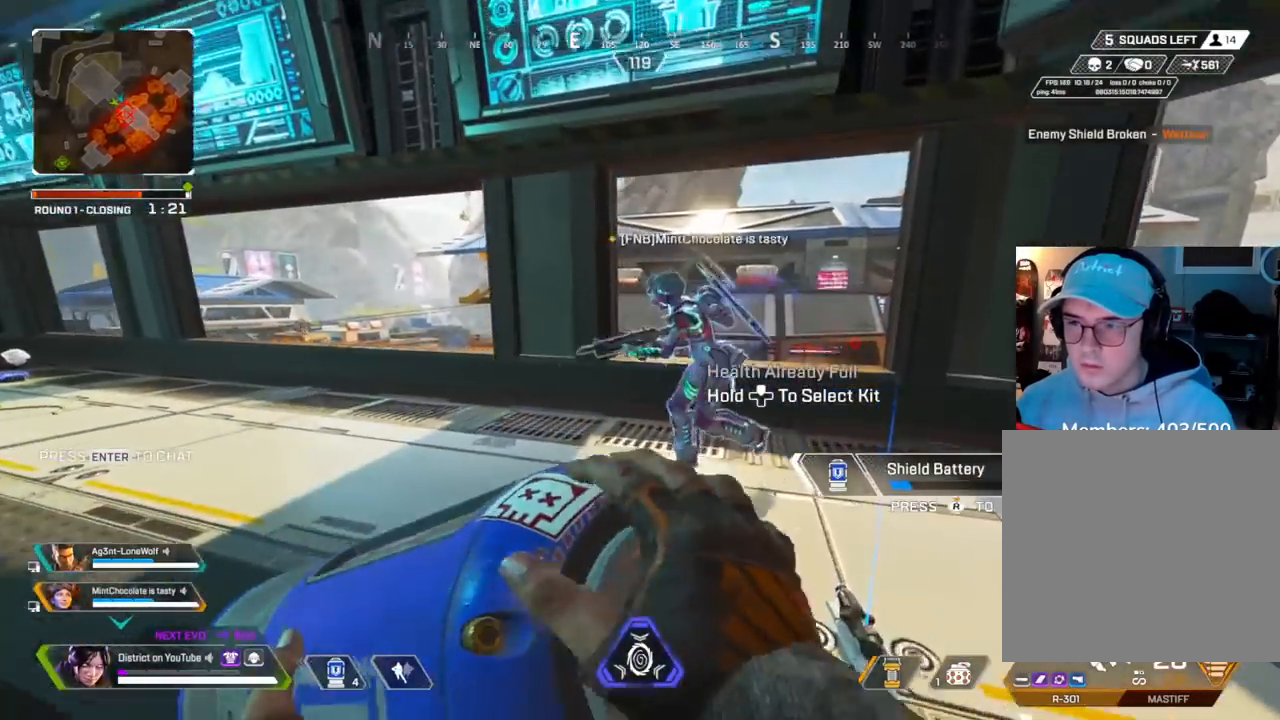
{"buttons": [], "left_stick": "up", "right_stick": "center", "events": []}
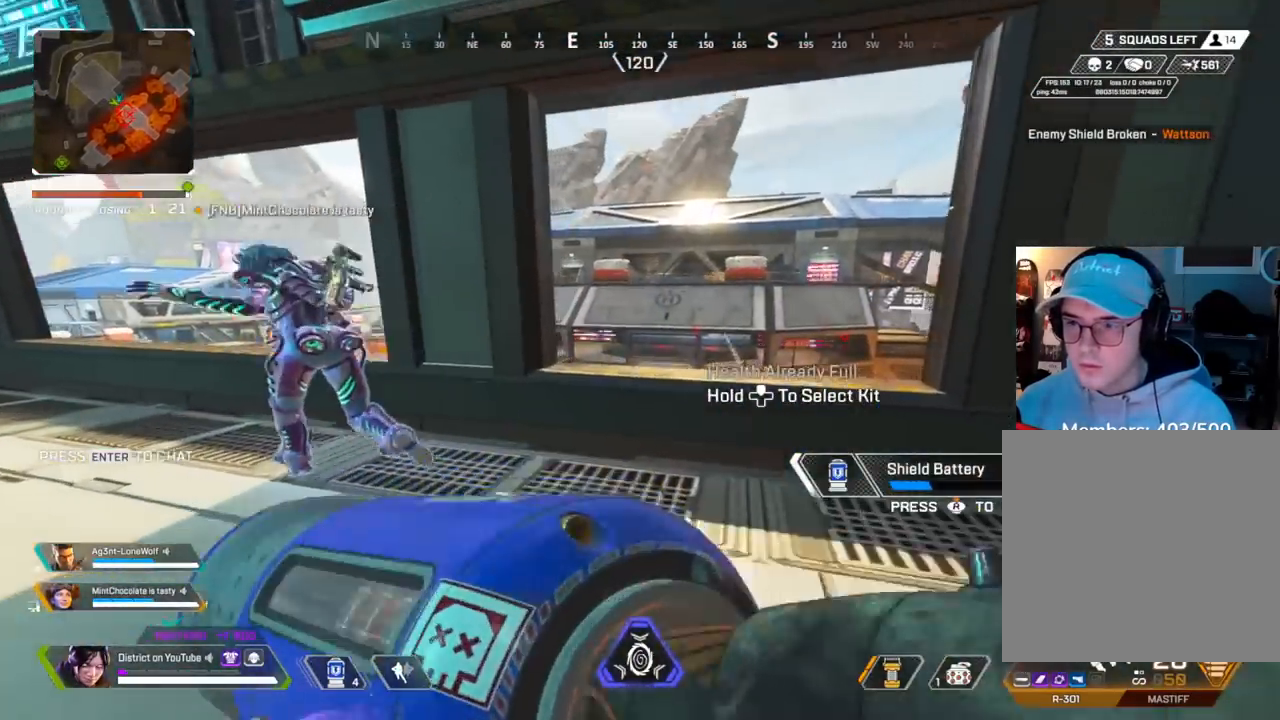
{"buttons": [], "left_stick": "right", "right_stick": "center", "events": [[17, "A", "down"], [150, "A", "up"], [250, "left_stick", "left"], [483, "left_stick", "right"]]}
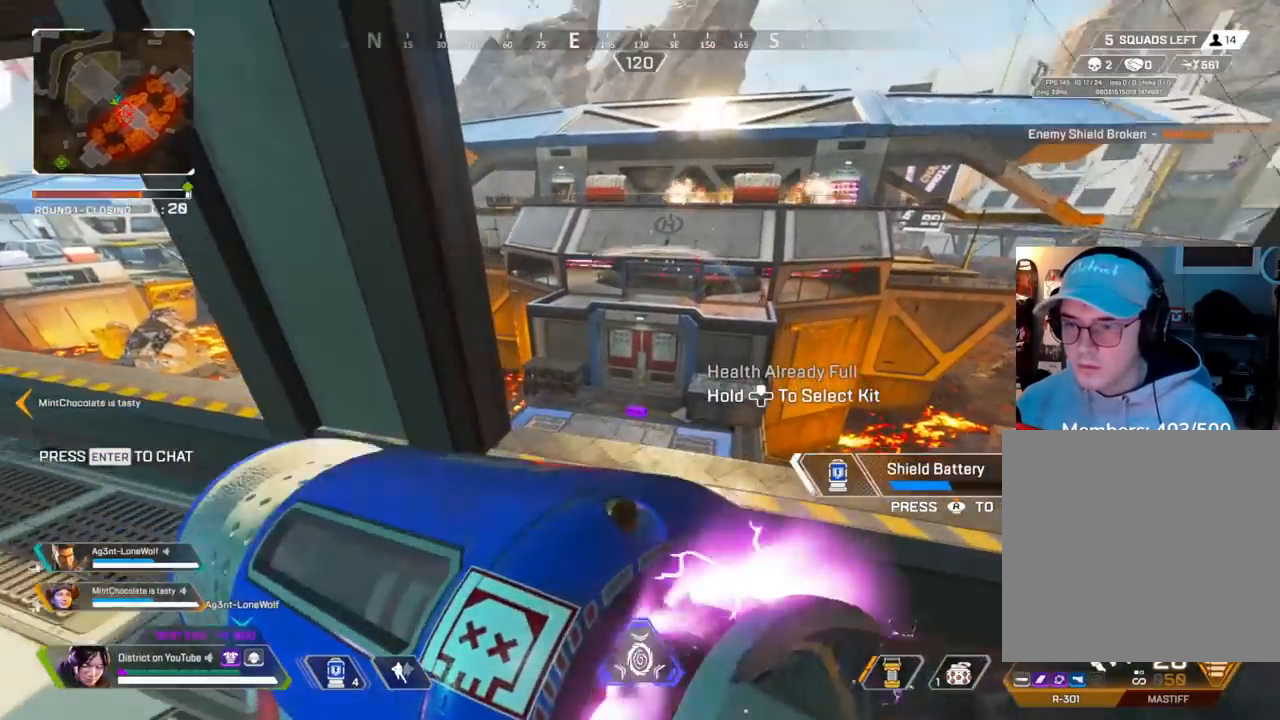
{"buttons": [], "left_stick": "down", "right_stick": "center", "events": [[67, "left_stick", "down-right"], [267, "right_stick", "left"], [333, "left_stick", "down"], [450, "right_stick", "center"]]}
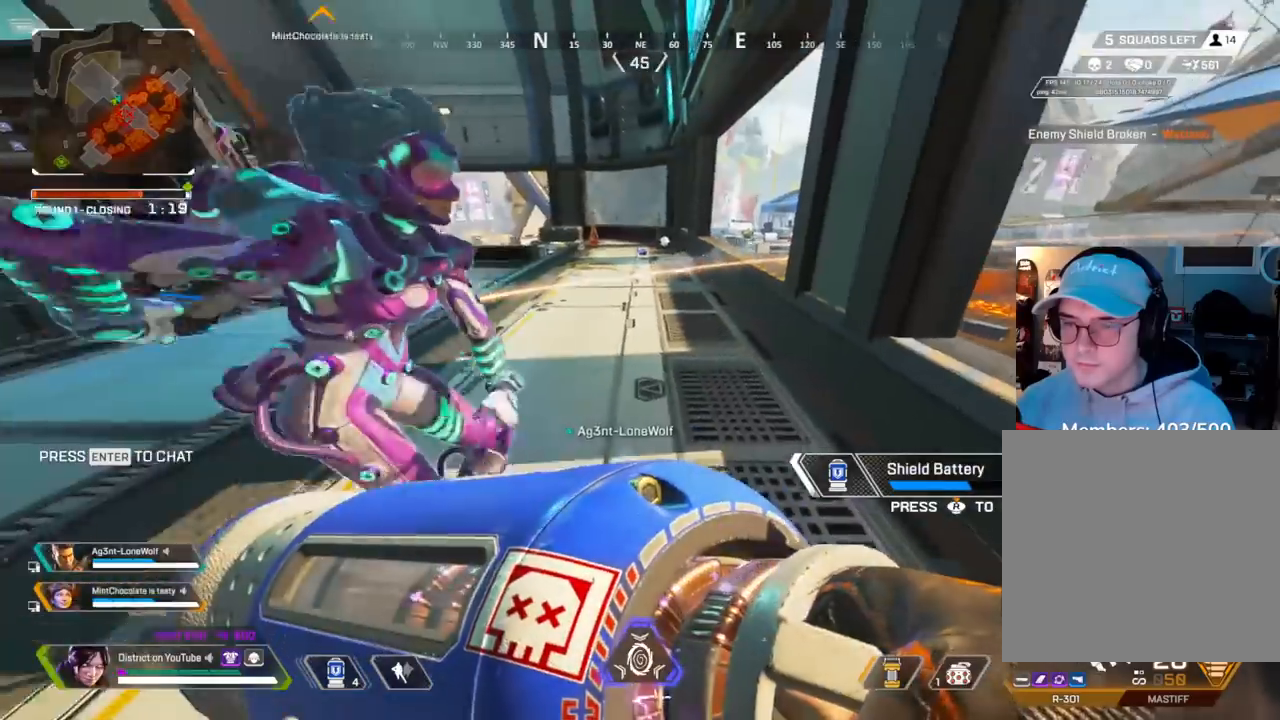
{"buttons": [], "left_stick": "down", "right_stick": "center", "events": []}
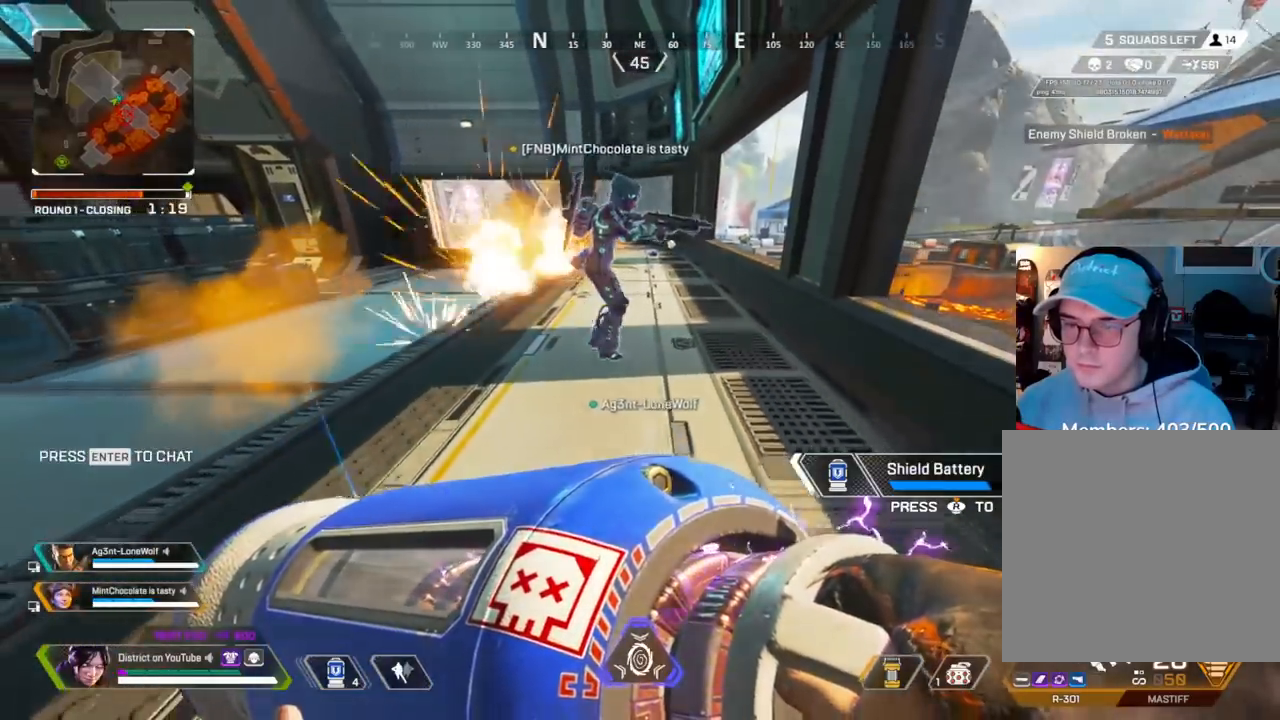
{"buttons": [], "left_stick": "down-right", "right_stick": "center", "events": [[383, "left_stick", "down-right"]]}
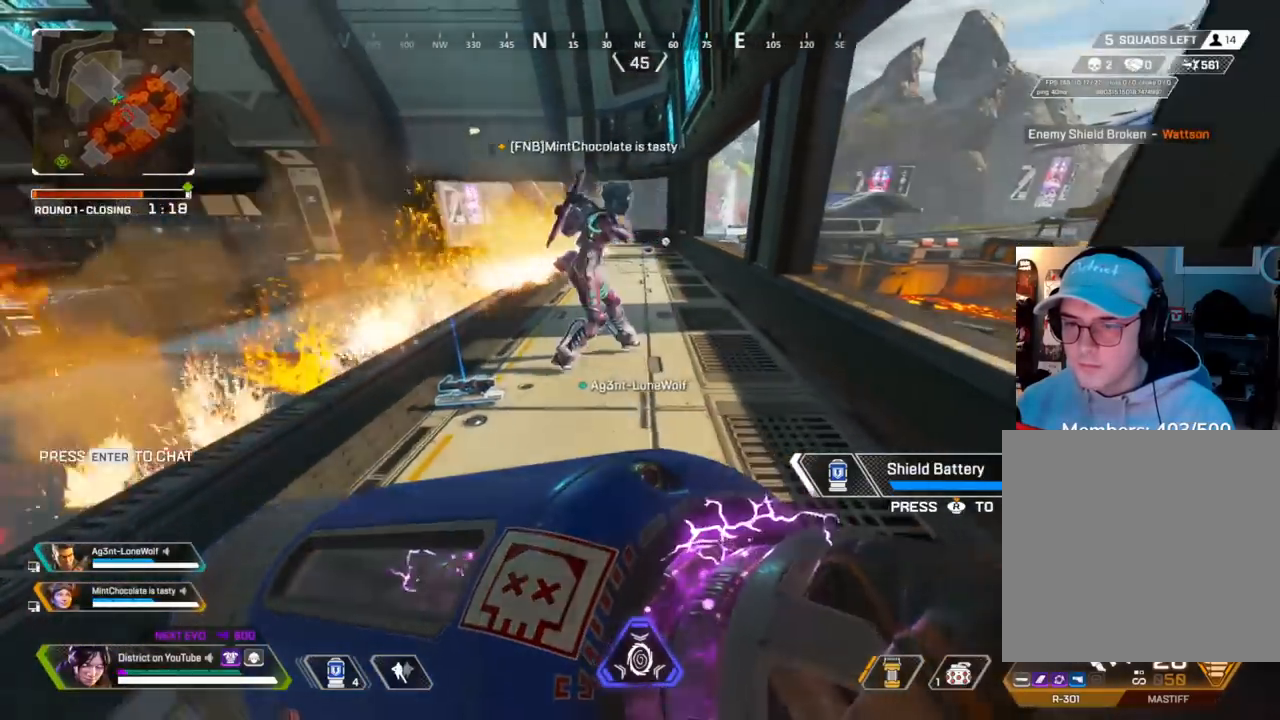
{"buttons": [], "left_stick": "up-left", "right_stick": "center", "events": [[100, "left_stick", "up-right"], [167, "right_stick", "right"], [267, "left_stick", "up-left"], [350, "right_stick", "center"]]}